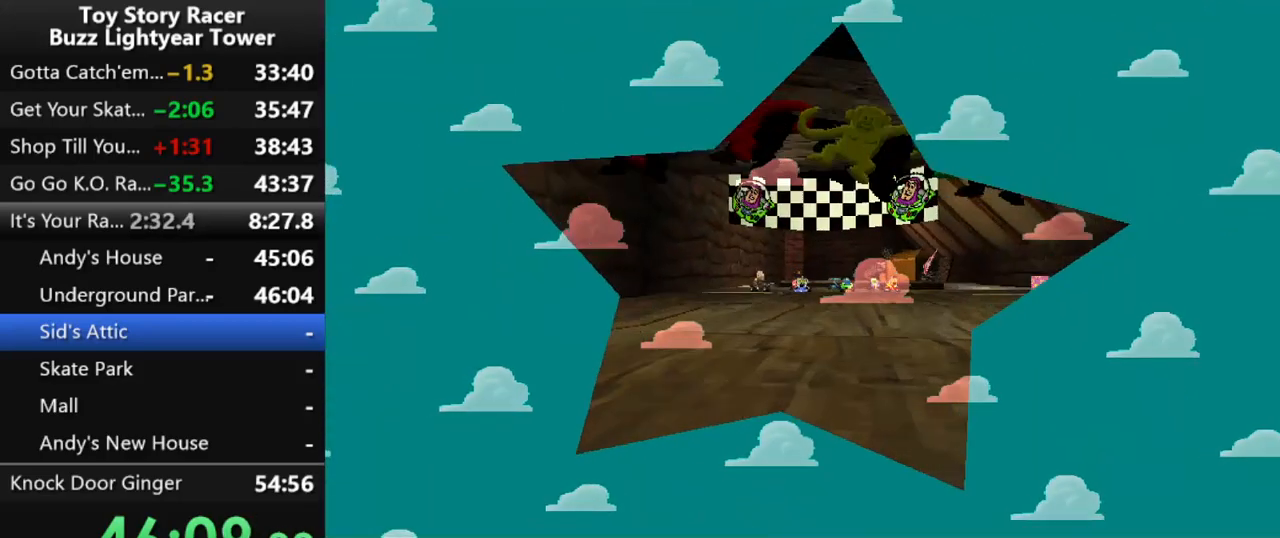
Gameplay with a controller (PlayStation layout); each line is a JSON object with the inputs held at the frame after it. "events" lists button and stick changes between this image and that frame as [ms after this image, input, new state], when the widget could be followed in between. Not read: L3 R2 R3.
{"buttons": [], "left_stick": "center", "right_stick": "center", "events": []}
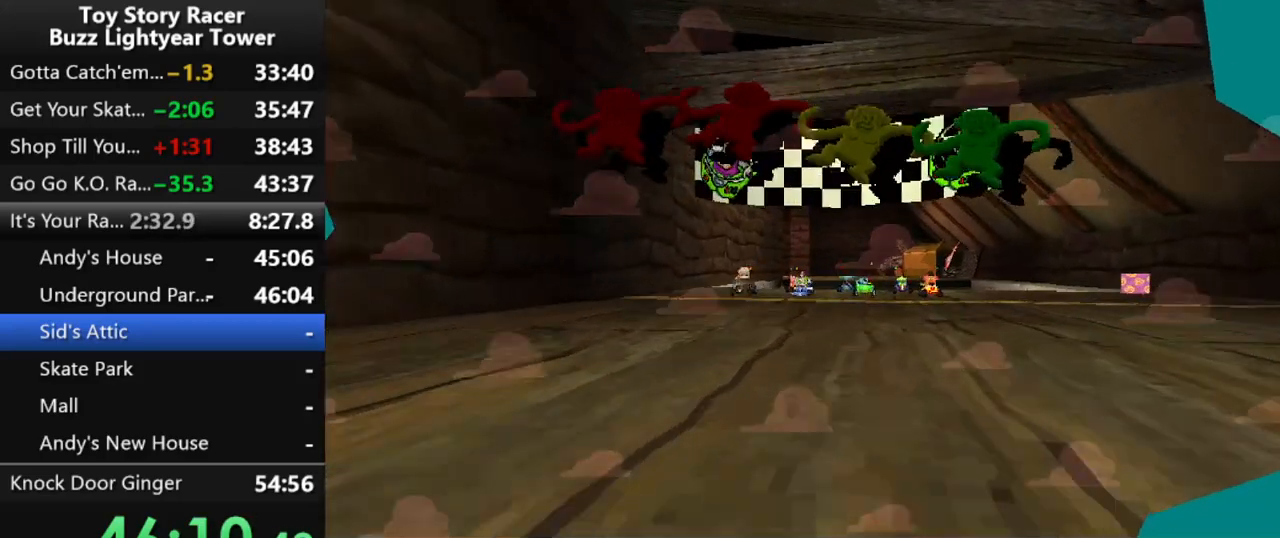
{"buttons": [], "left_stick": "center", "right_stick": "center", "events": []}
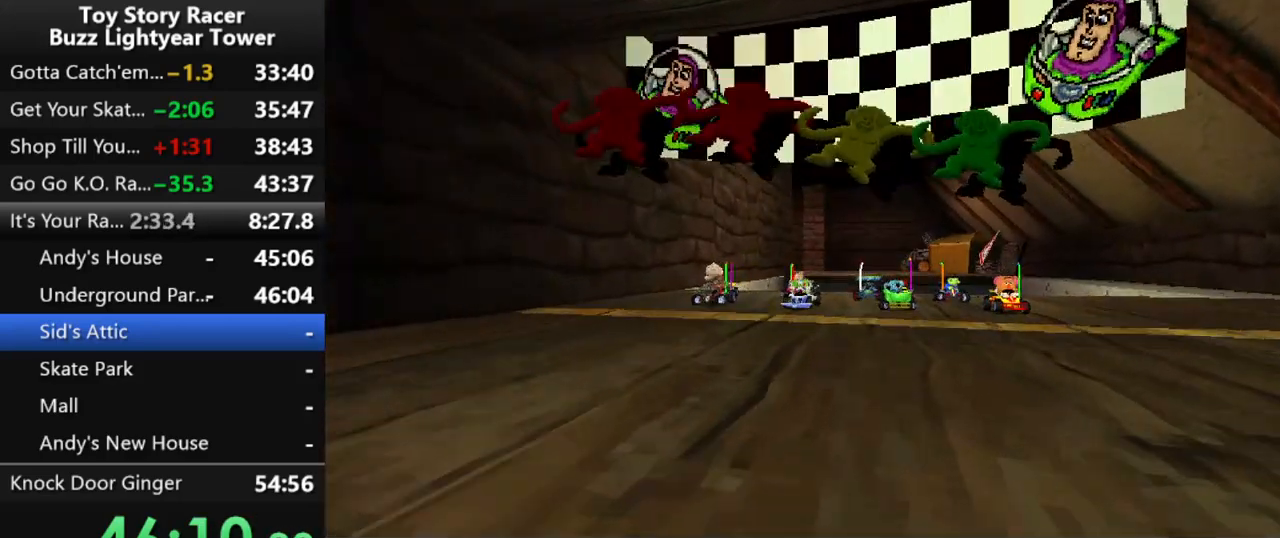
{"buttons": [], "left_stick": "center", "right_stick": "center", "events": []}
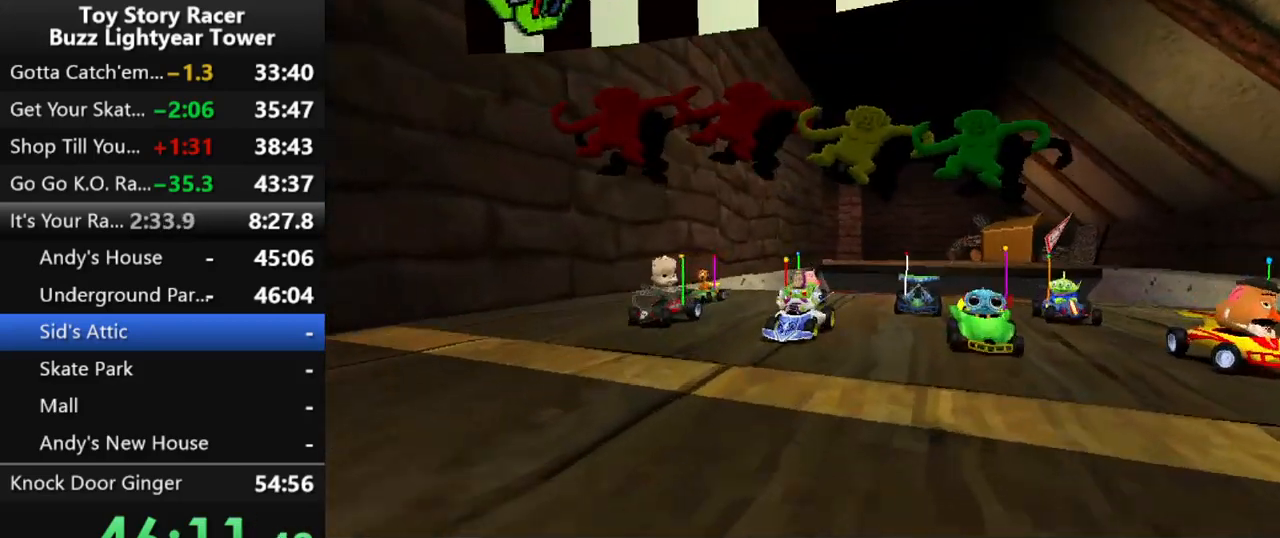
{"buttons": ["DPAD_LEFT"], "left_stick": "center", "right_stick": "center", "events": [[133, "DPAD_LEFT", "down"]]}
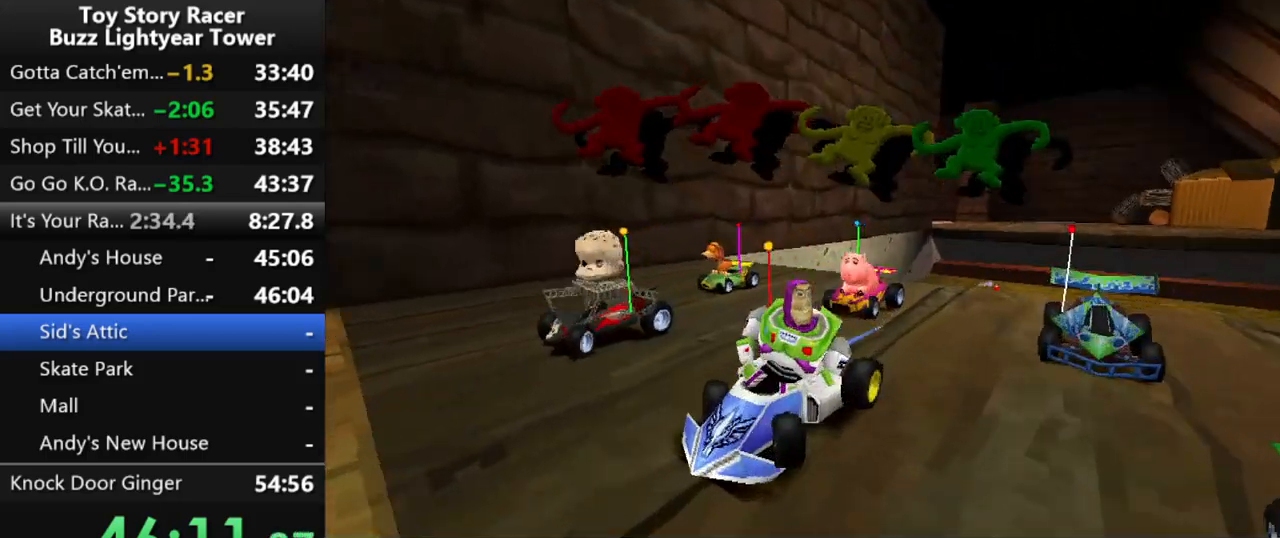
{"buttons": ["DPAD_LEFT"], "left_stick": "center", "right_stick": "center", "events": []}
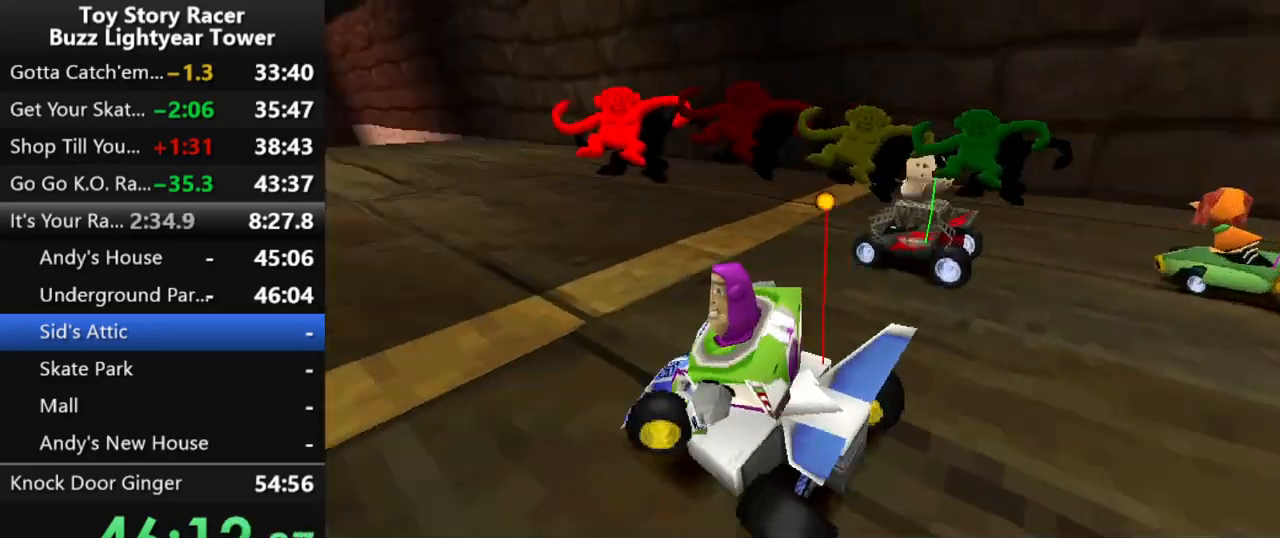
{"buttons": ["DPAD_LEFT"], "left_stick": "center", "right_stick": "center", "events": []}
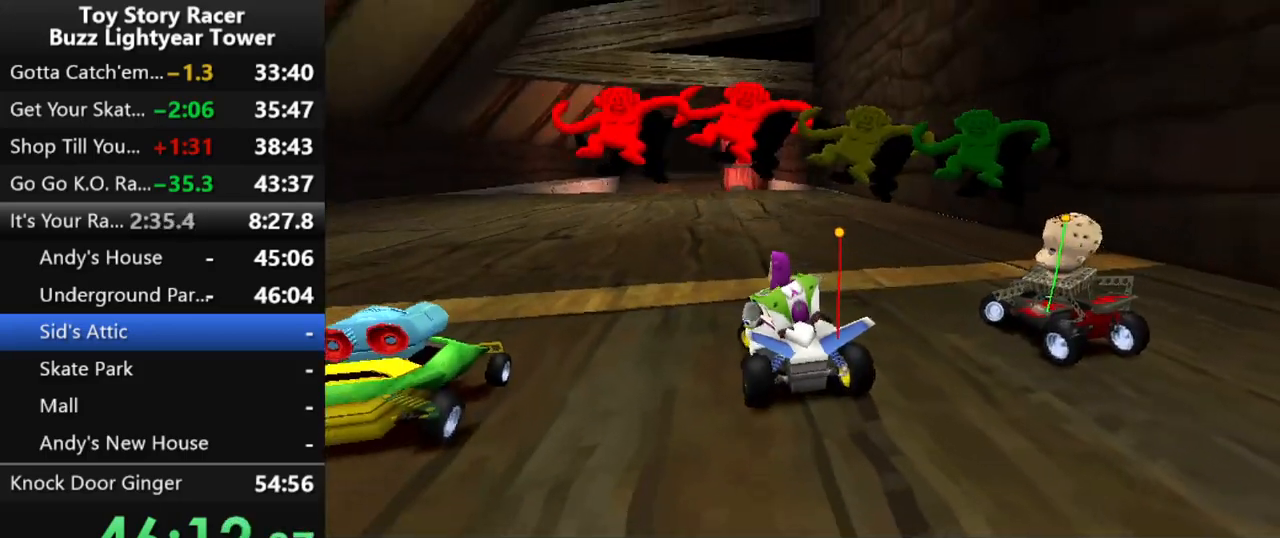
{"buttons": ["DPAD_LEFT"], "left_stick": "center", "right_stick": "center", "events": []}
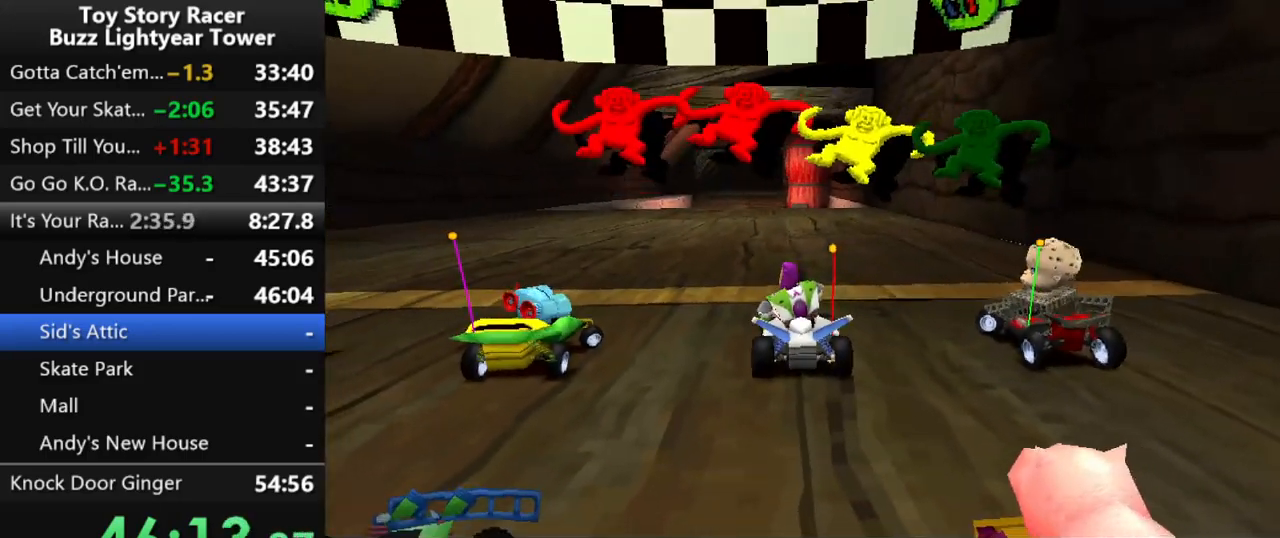
{"buttons": ["CROSS"], "left_stick": "center", "right_stick": "center", "events": [[17, "CROSS", "down"], [467, "DPAD_LEFT", "up"]]}
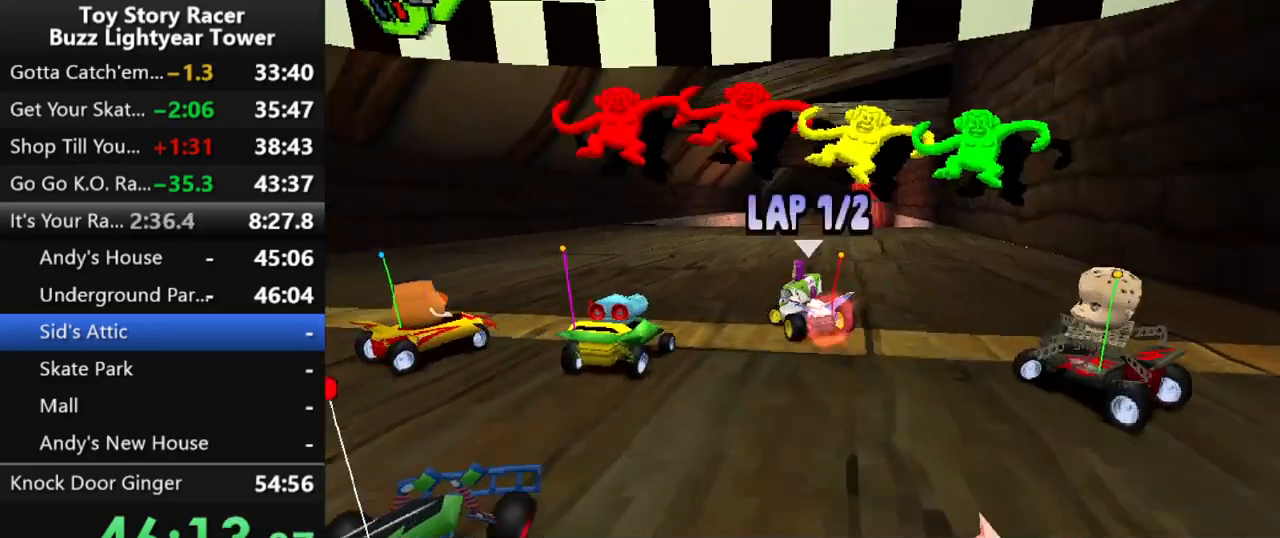
{"buttons": ["CROSS", "DPAD_RIGHT"], "left_stick": "center", "right_stick": "center", "events": [[400, "DPAD_RIGHT", "down"]]}
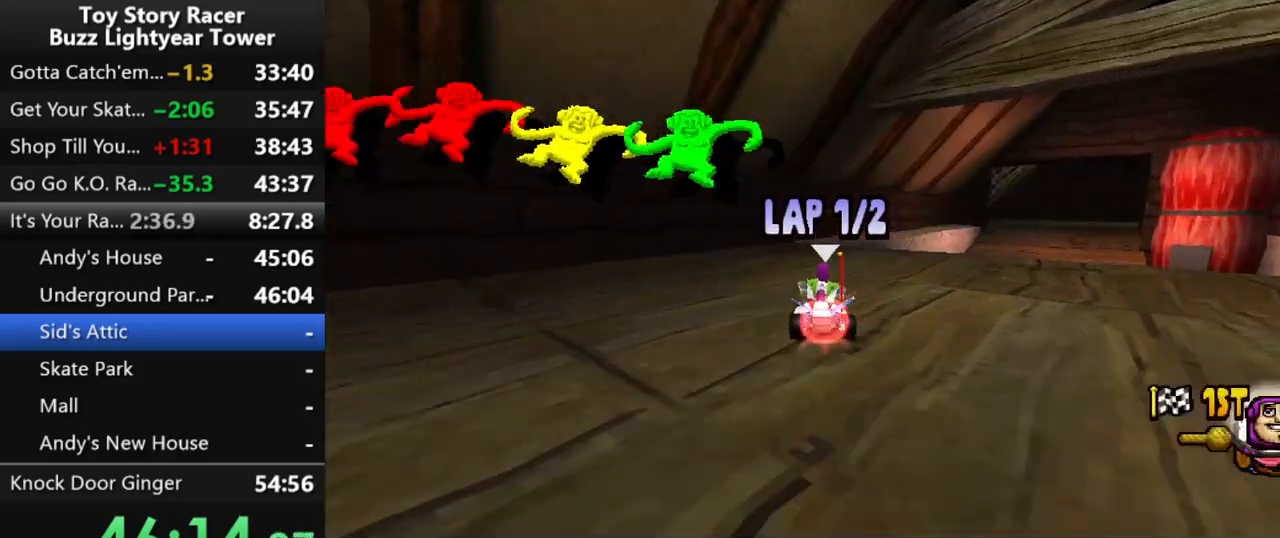
{"buttons": ["CROSS"], "left_stick": "center", "right_stick": "center", "events": [[283, "DPAD_RIGHT", "up"]]}
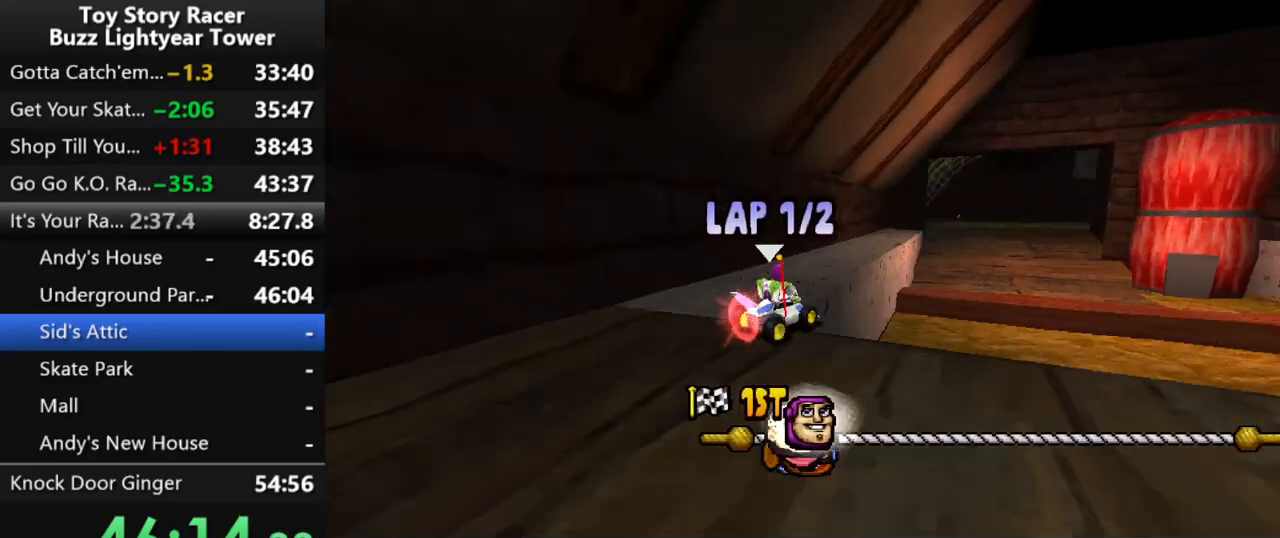
{"buttons": ["CROSS"], "left_stick": "center", "right_stick": "center", "events": []}
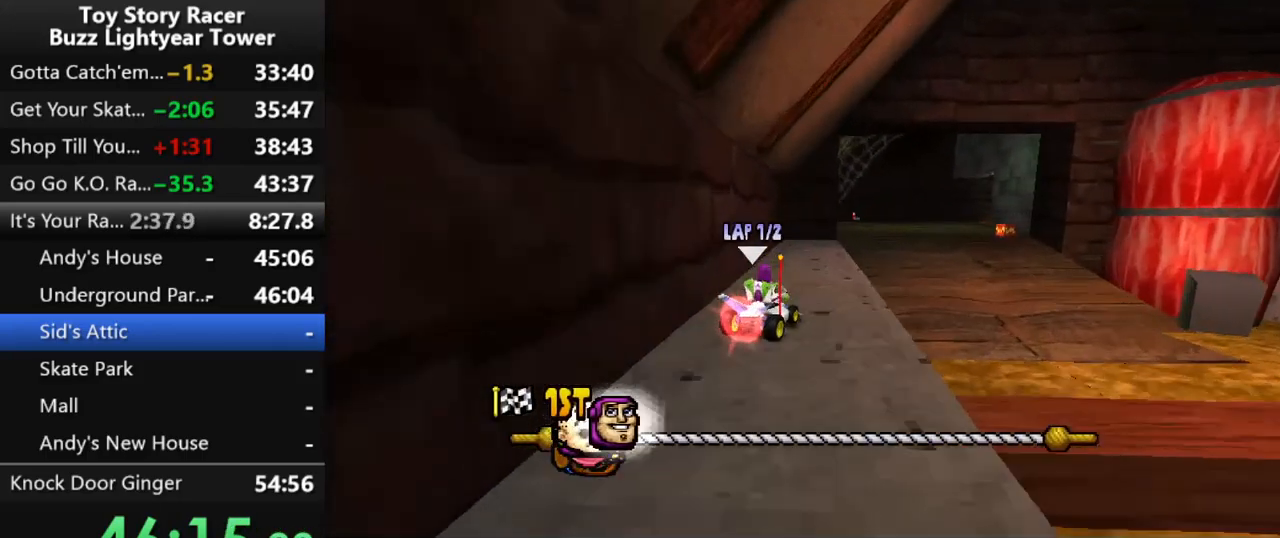
{"buttons": ["CROSS"], "left_stick": "center", "right_stick": "center", "events": []}
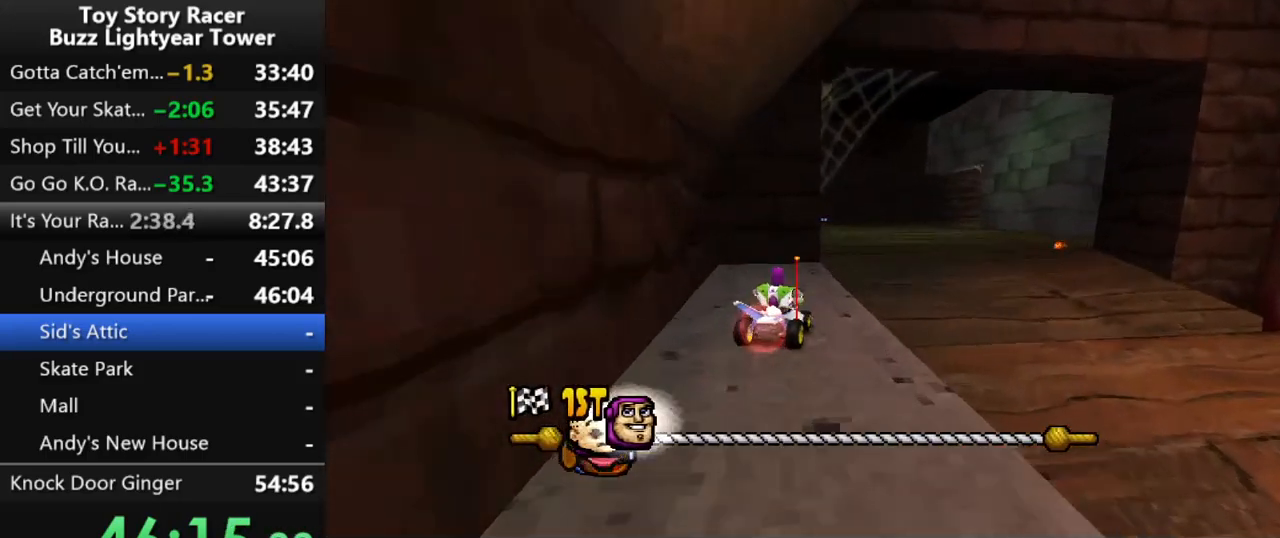
{"buttons": ["CROSS"], "left_stick": "center", "right_stick": "center", "events": []}
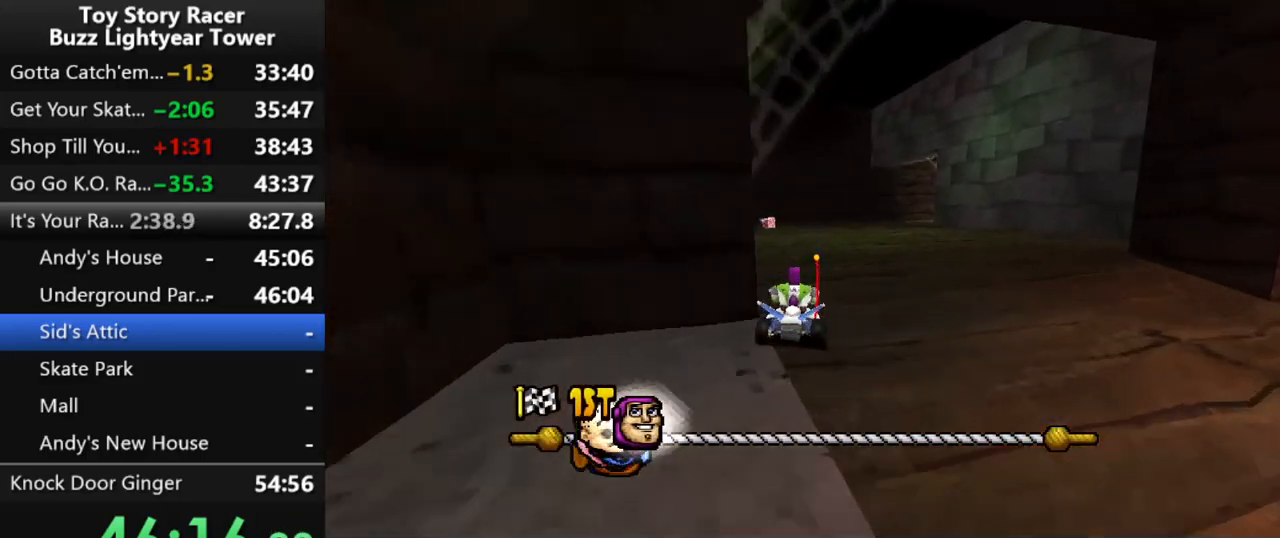
{"buttons": ["CROSS"], "left_stick": "center", "right_stick": "center", "events": [[33, "DPAD_LEFT", "down"], [150, "DPAD_LEFT", "up"]]}
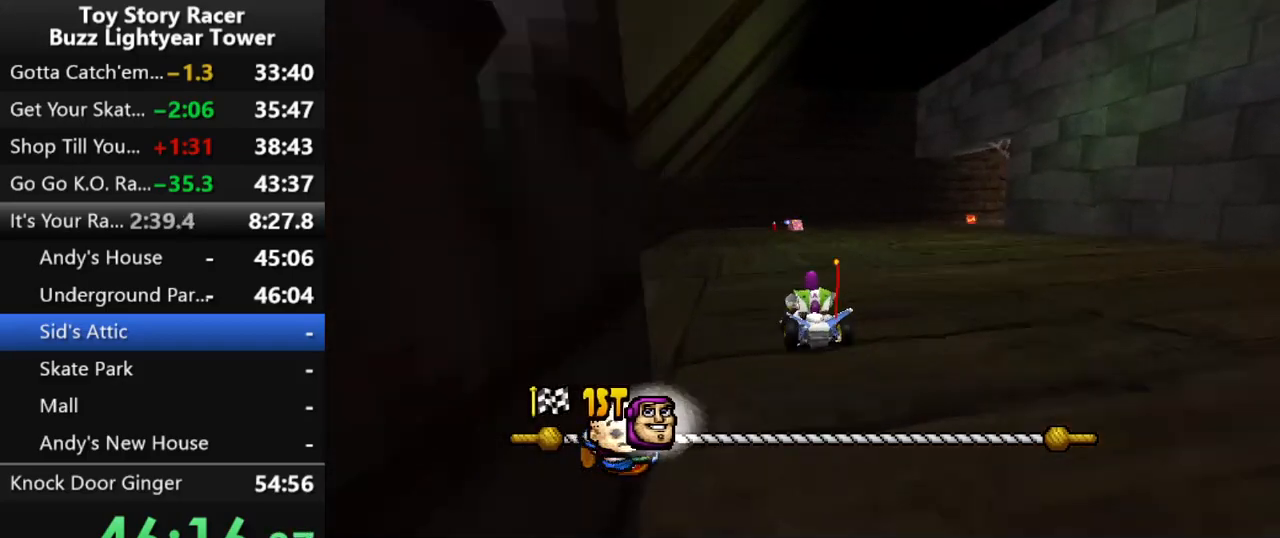
{"buttons": ["CROSS"], "left_stick": "center", "right_stick": "center", "events": []}
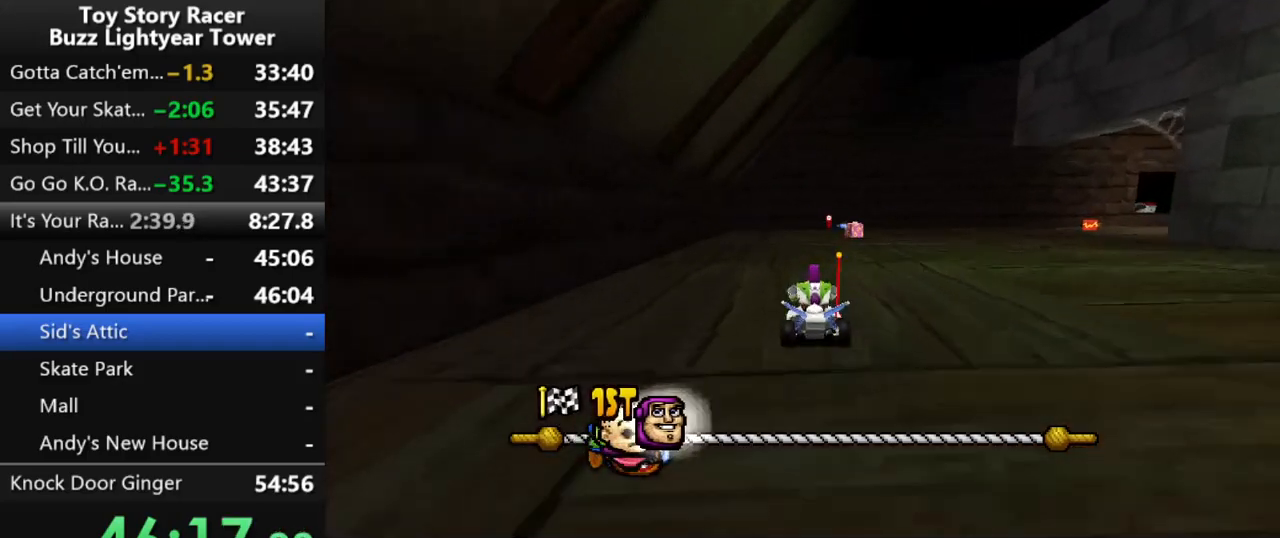
{"buttons": ["CROSS", "DPAD_RIGHT"], "left_stick": "center", "right_stick": "center", "events": [[467, "DPAD_RIGHT", "down"]]}
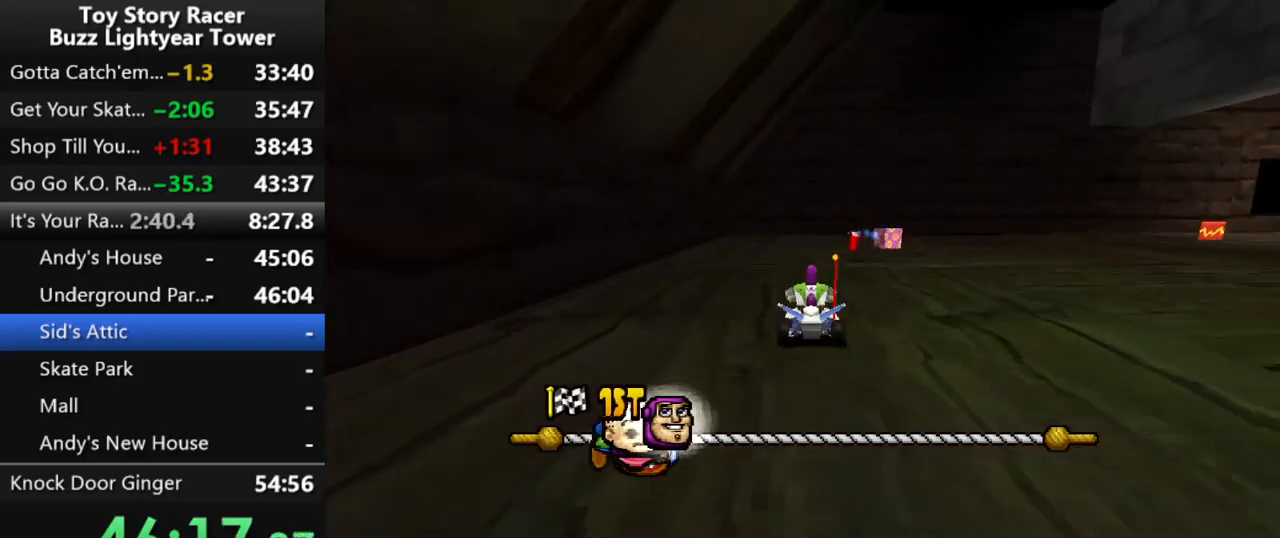
{"buttons": ["CROSS"], "left_stick": "center", "right_stick": "center", "events": [[400, "DPAD_RIGHT", "up"]]}
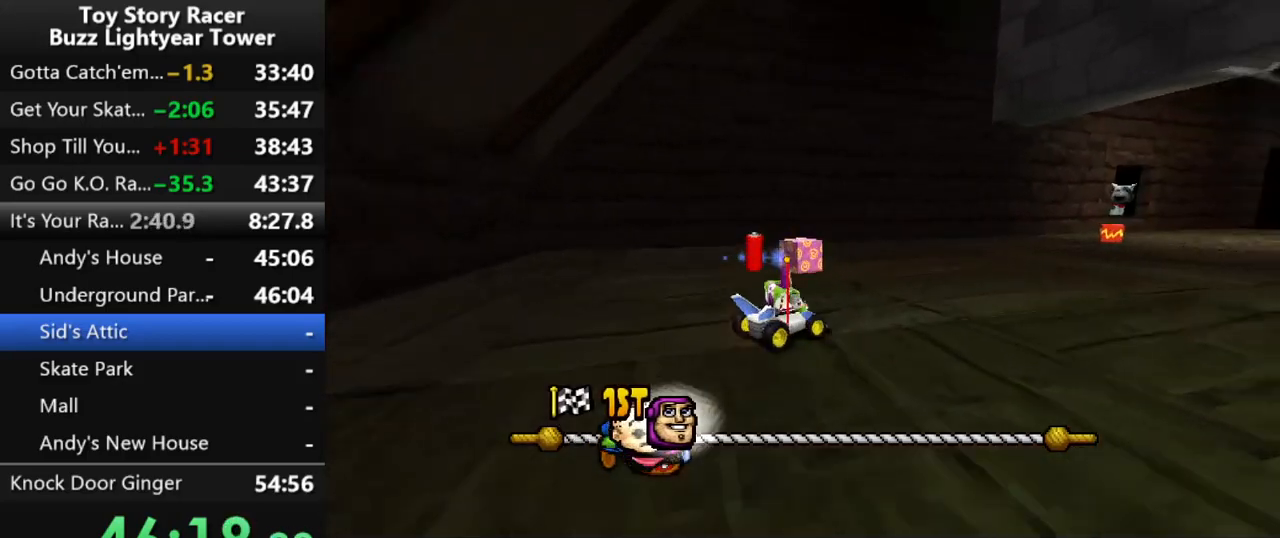
{"buttons": ["CROSS", "DPAD_RIGHT"], "left_stick": "center", "right_stick": "center", "events": [[417, "DPAD_RIGHT", "down"]]}
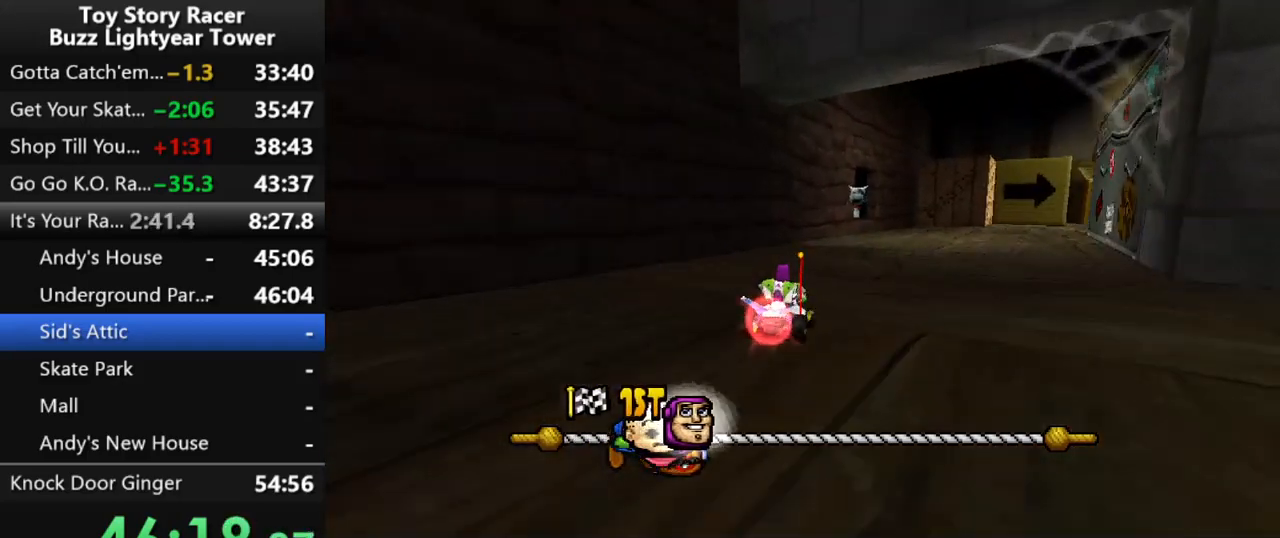
{"buttons": ["CROSS", "DPAD_RIGHT"], "left_stick": "center", "right_stick": "center", "events": [[300, "DPAD_RIGHT", "up"], [467, "DPAD_RIGHT", "down"]]}
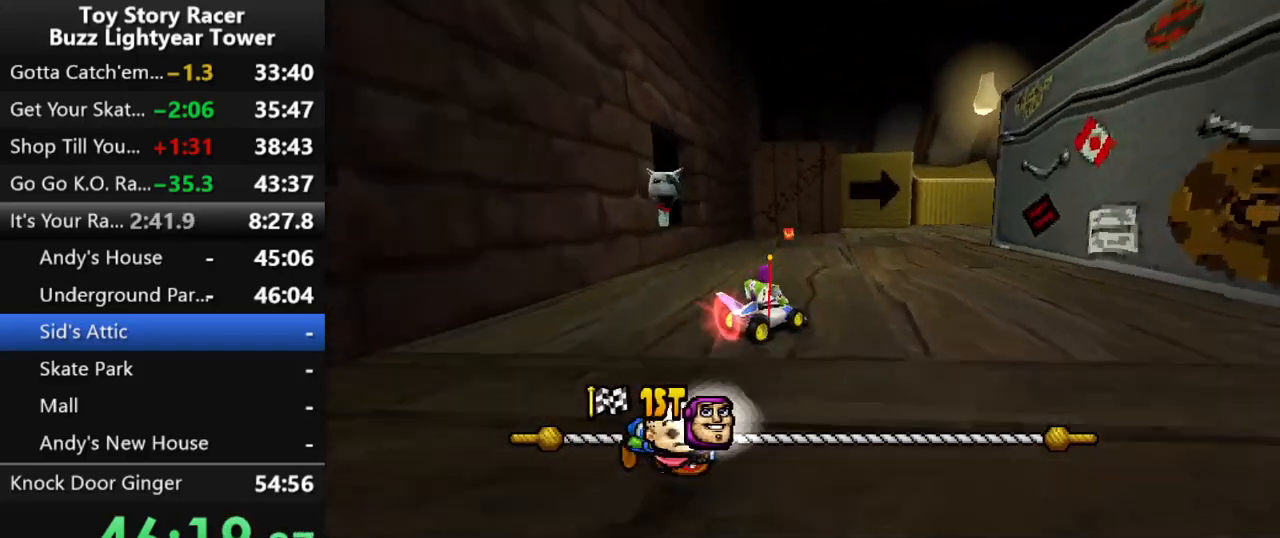
{"buttons": ["CROSS"], "left_stick": "center", "right_stick": "center", "events": [[483, "DPAD_RIGHT", "up"]]}
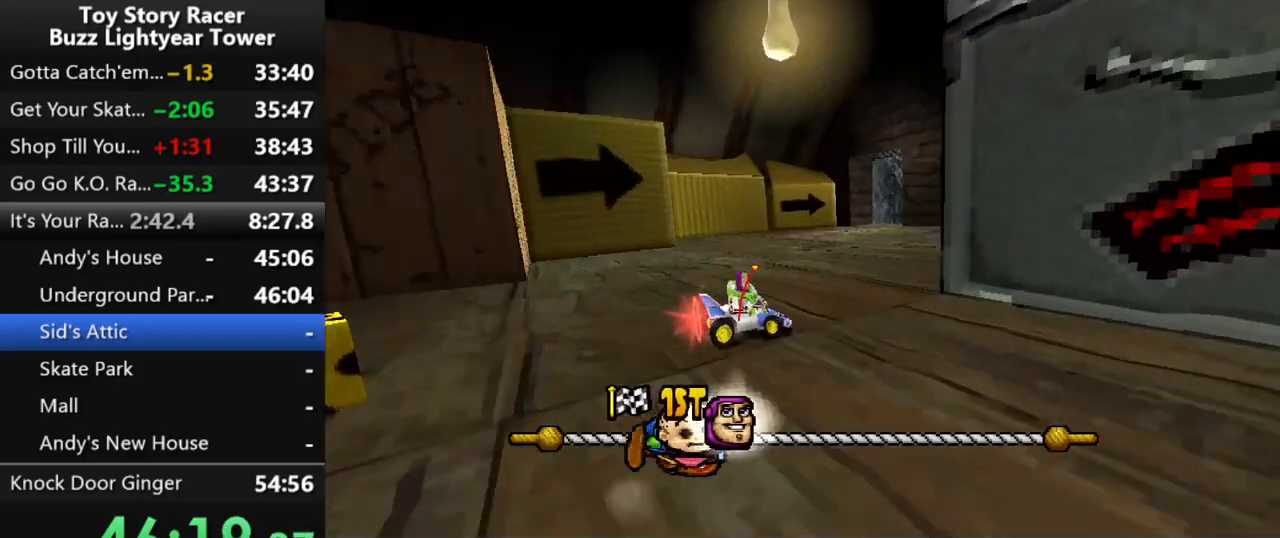
{"buttons": ["CROSS"], "left_stick": "center", "right_stick": "center", "events": [[267, "DPAD_RIGHT", "down"], [467, "DPAD_RIGHT", "up"]]}
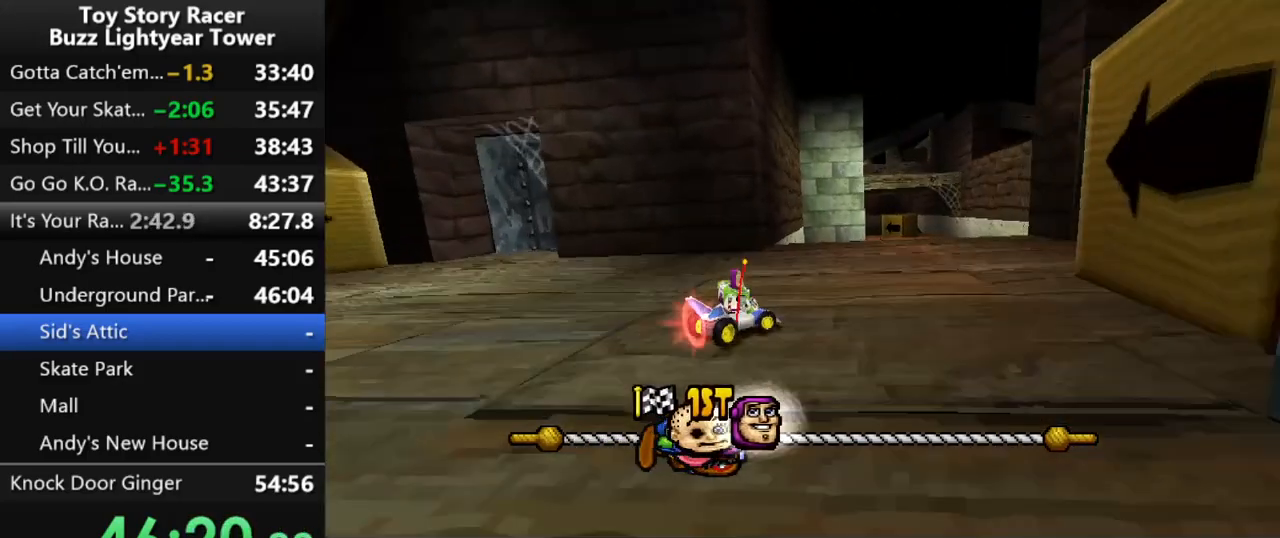
{"buttons": ["CROSS"], "left_stick": "center", "right_stick": "center", "events": []}
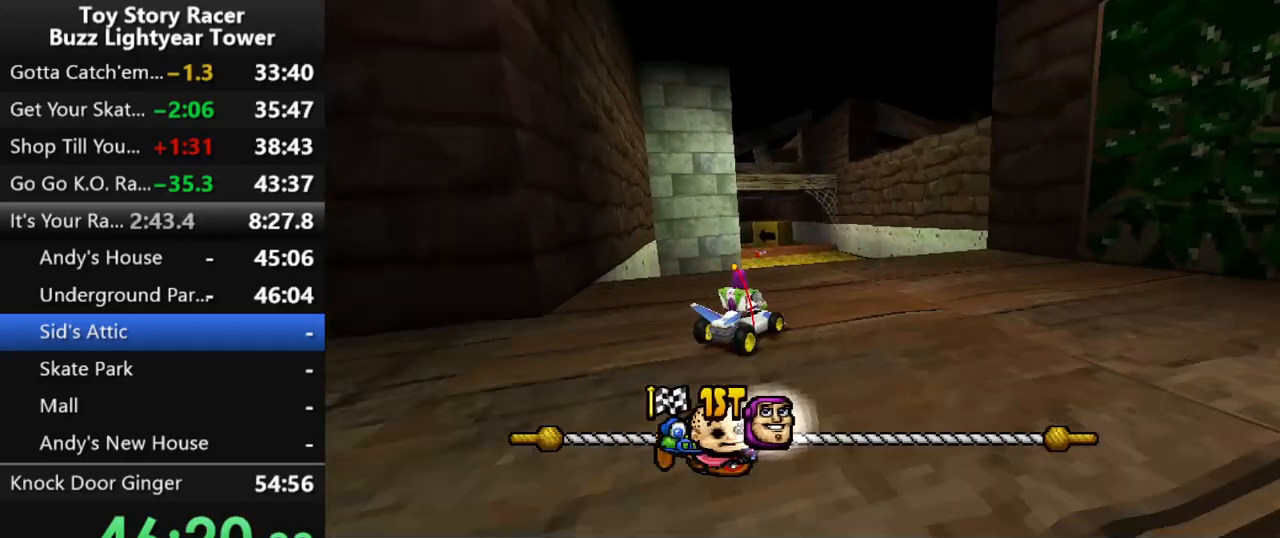
{"buttons": ["CROSS"], "left_stick": "center", "right_stick": "center", "events": [[67, "DPAD_LEFT", "down"], [183, "DPAD_LEFT", "up"], [333, "DPAD_LEFT", "down"], [433, "DPAD_LEFT", "up"]]}
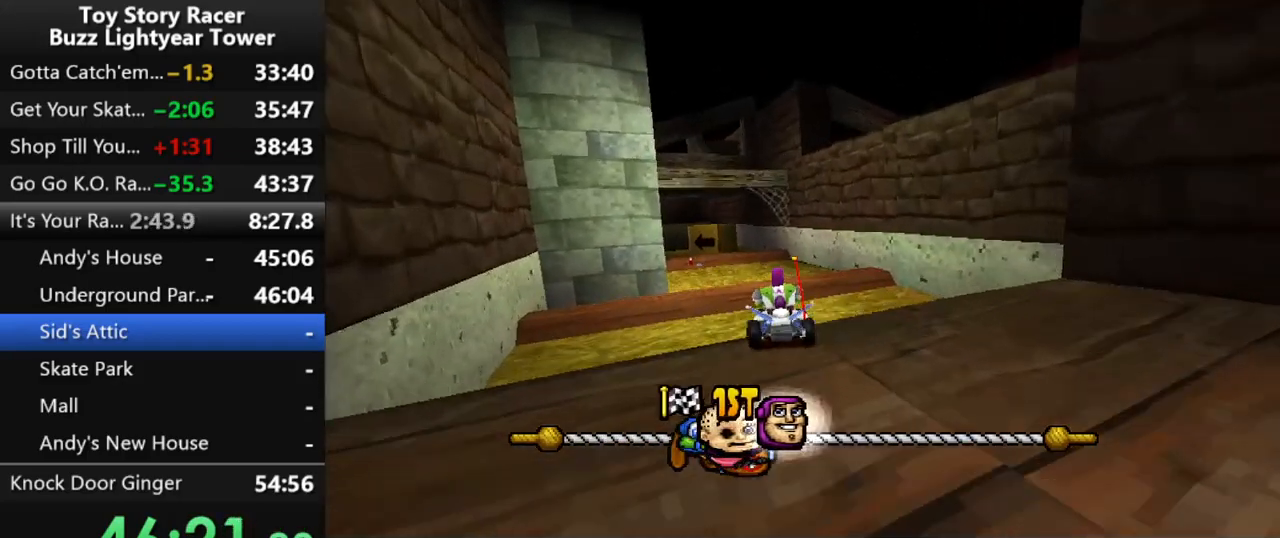
{"buttons": ["CROSS"], "left_stick": "center", "right_stick": "center", "events": []}
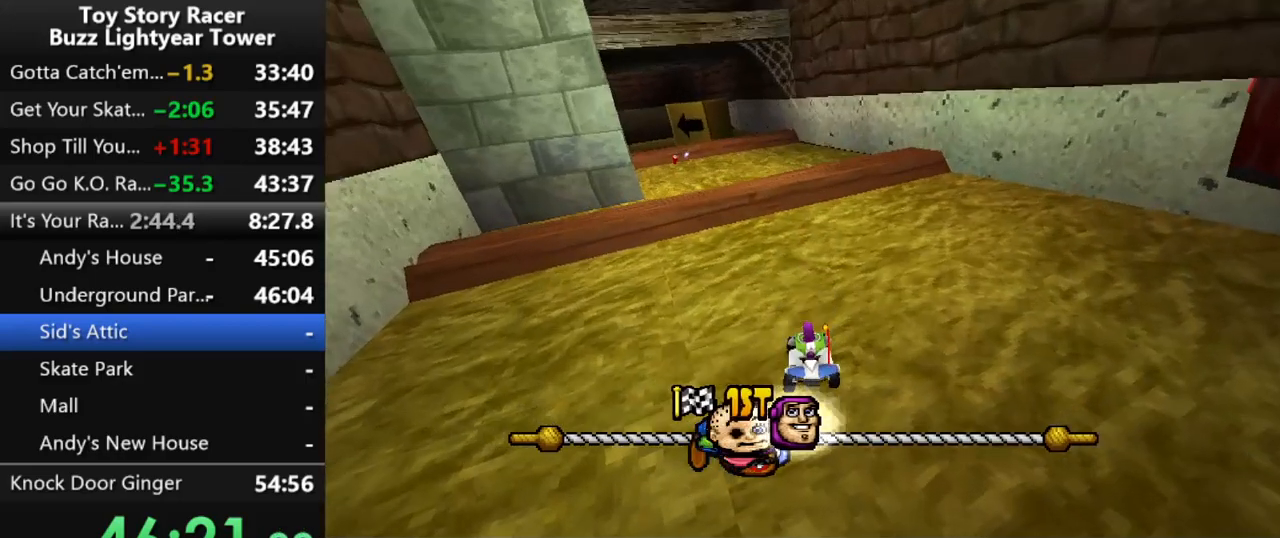
{"buttons": ["CROSS"], "left_stick": "center", "right_stick": "center", "events": [[50, "DPAD_LEFT", "down"], [167, "DPAD_LEFT", "up"]]}
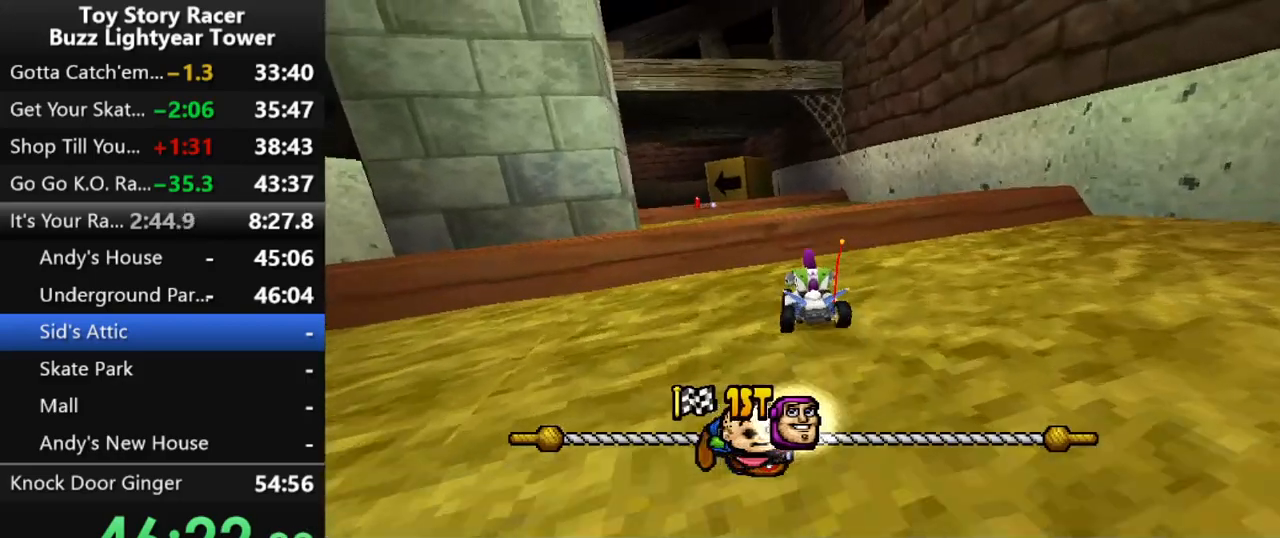
{"buttons": ["CROSS"], "left_stick": "center", "right_stick": "center", "events": [[67, "DPAD_LEFT", "down"], [183, "DPAD_LEFT", "up"]]}
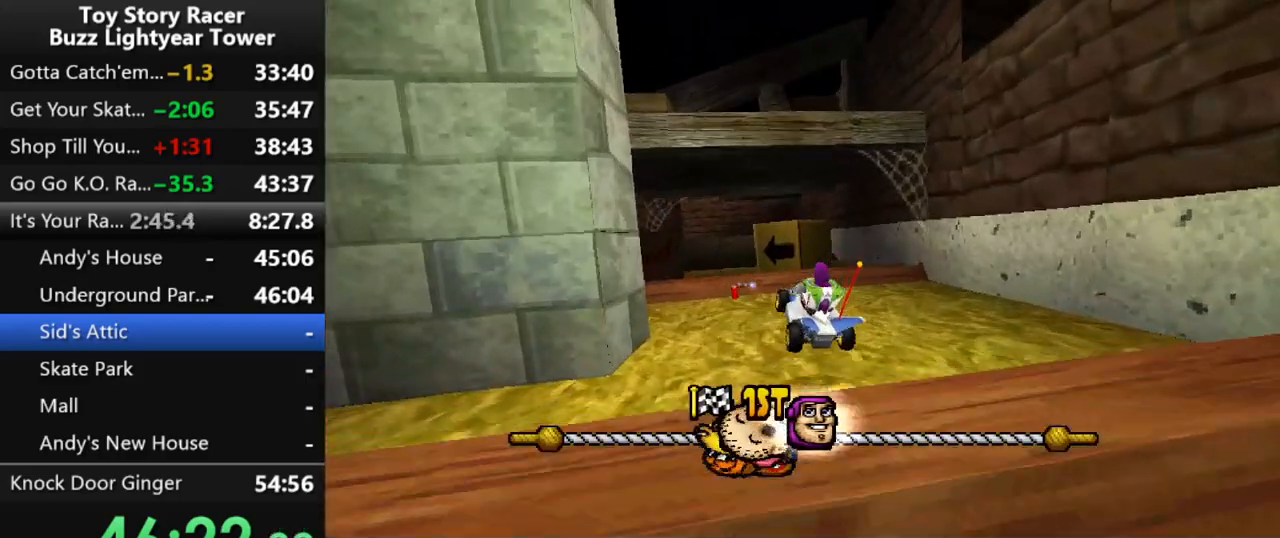
{"buttons": ["CROSS"], "left_stick": "center", "right_stick": "center", "events": []}
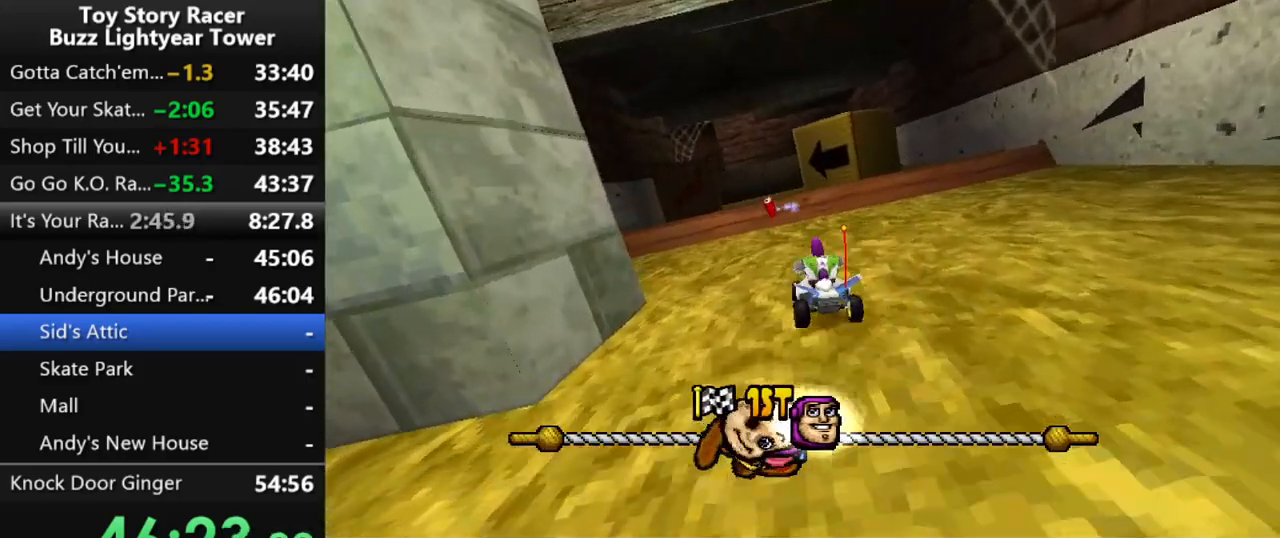
{"buttons": ["CROSS"], "left_stick": "center", "right_stick": "center", "events": []}
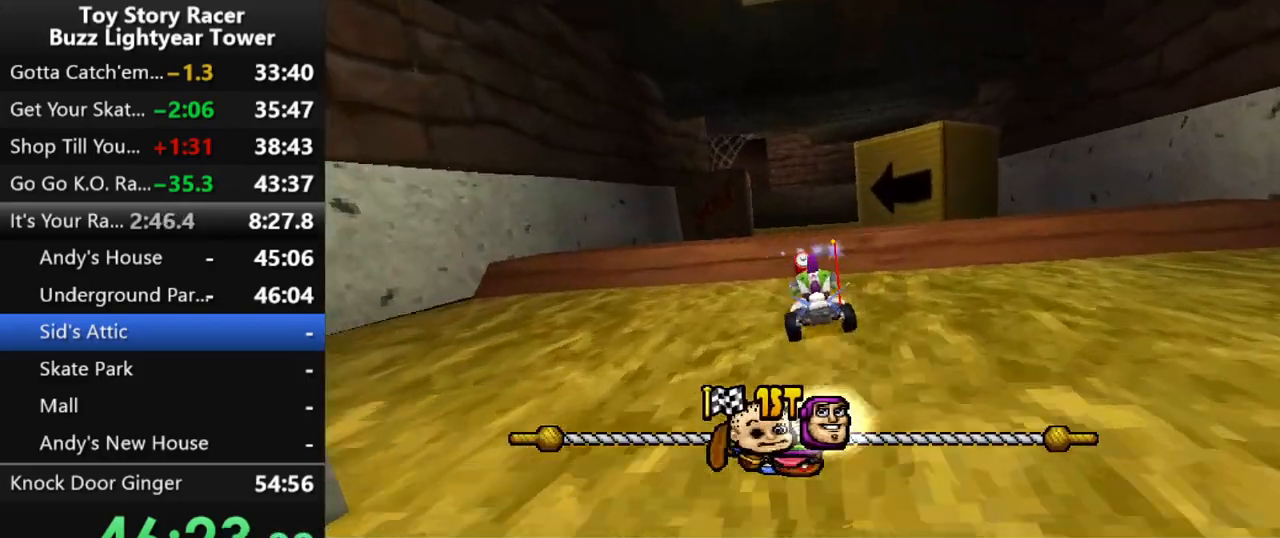
{"buttons": ["CROSS"], "left_stick": "center", "right_stick": "center", "events": []}
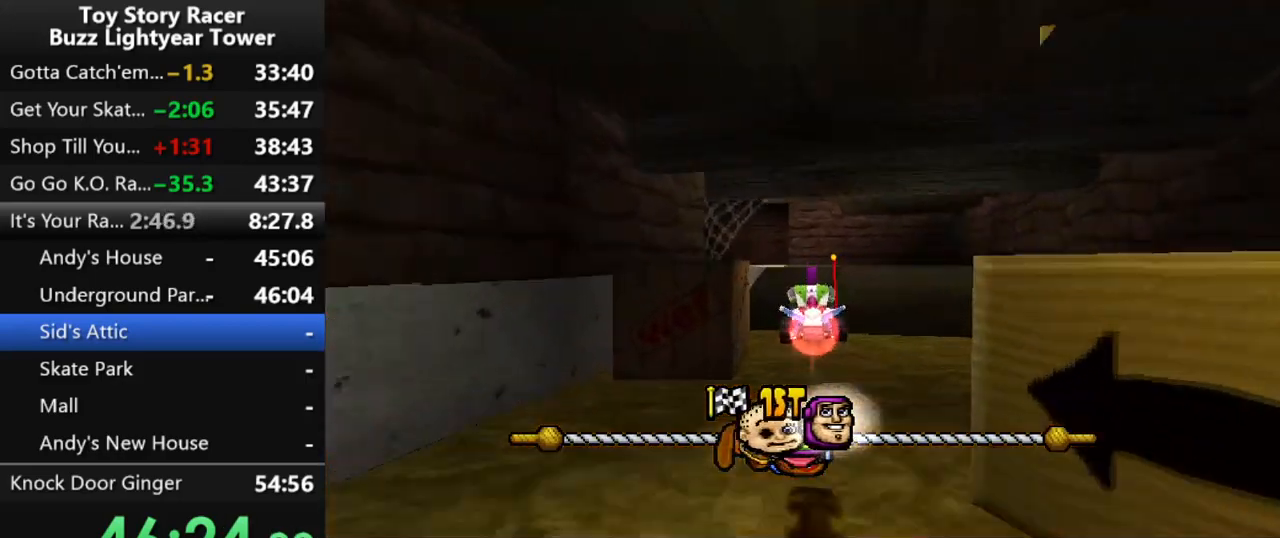
{"buttons": ["CROSS"], "left_stick": "center", "right_stick": "center", "events": []}